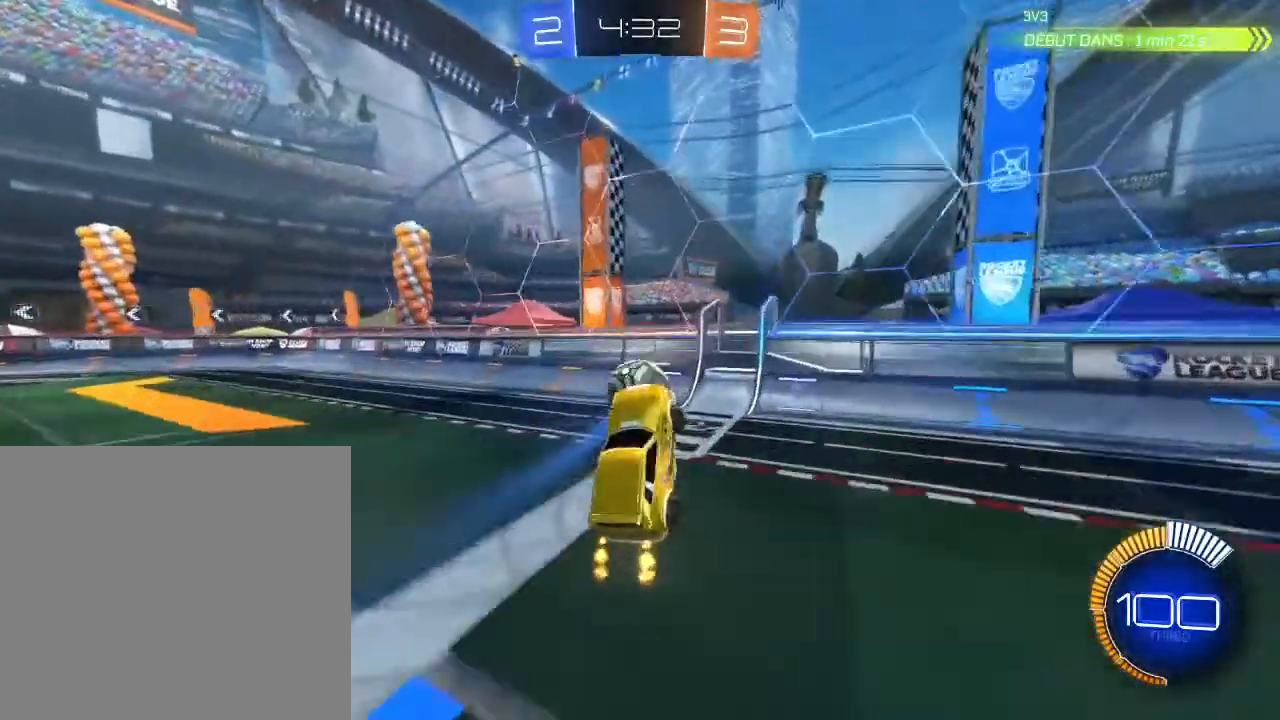
Gameplay with a controller (Xbox layout); each line is a JSON object with the inputs held at the frame after it. "events" lists button and stick changes between this image and that frame as [ms after this image, input, new state], when the widget could be followed in between. Not read: R3.
{"buttons": ["R2"], "left_stick": "down-left", "right_stick": "center", "events": [[133, "left_stick", "up-right"], [200, "left_stick", "center"], [367, "left_stick", "down-left"]]}
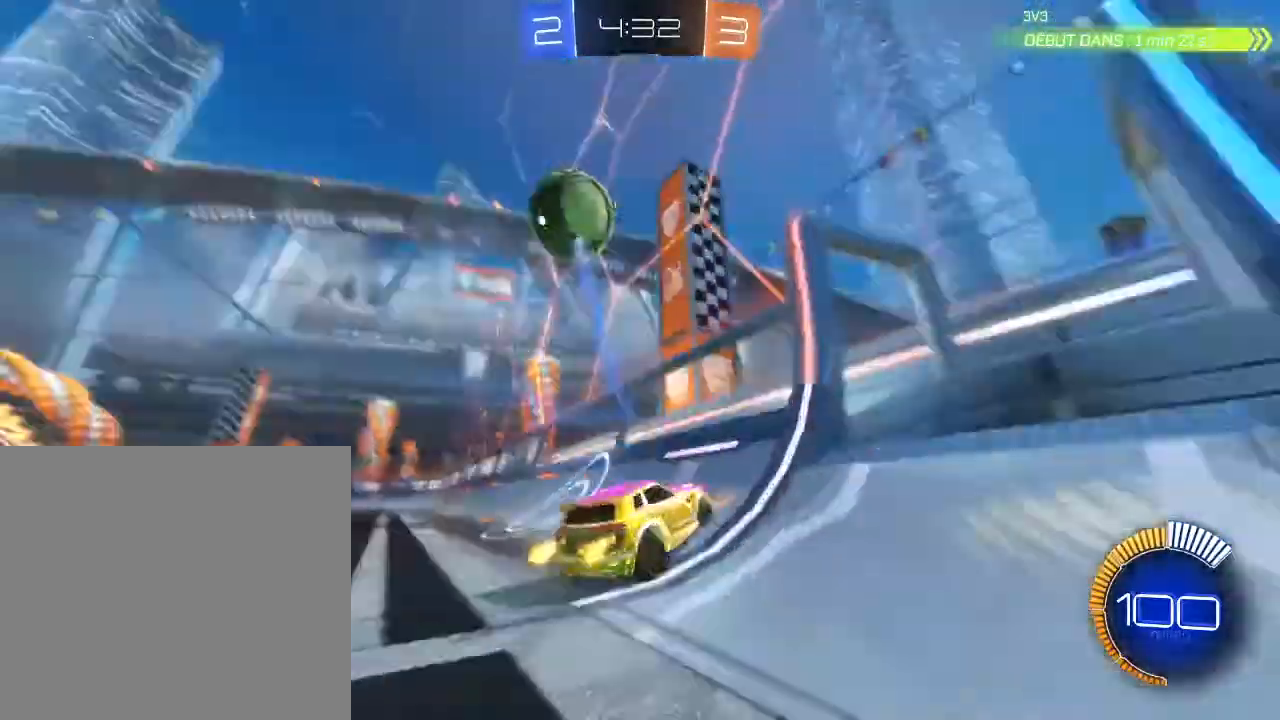
{"buttons": ["B", "R2"], "left_stick": "left", "right_stick": "center", "events": [[67, "R2", "up"], [133, "L2", "down"], [200, "left_stick", "center"], [267, "R2", "down"], [300, "L2", "up"], [400, "left_stick", "left"], [433, "B", "down"]]}
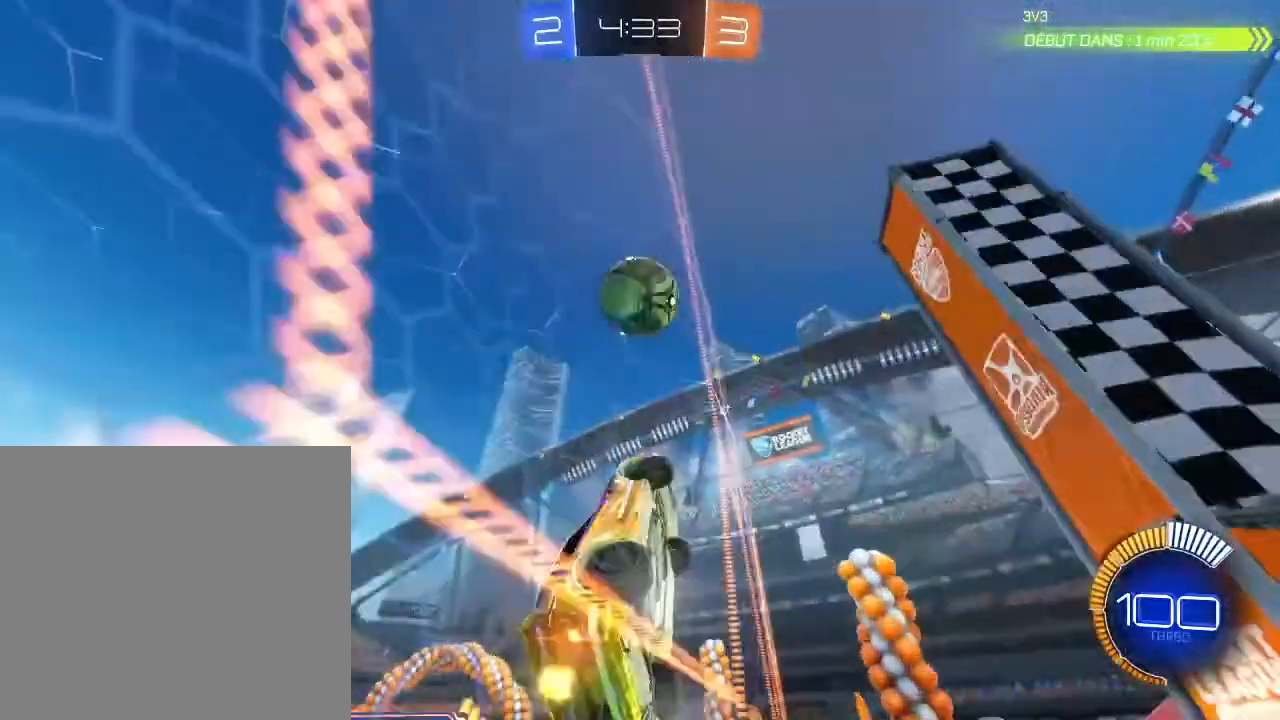
{"buttons": ["B", "R2"], "left_stick": "center", "right_stick": "center", "events": [[67, "left_stick", "center"], [367, "left_stick", "right"], [467, "left_stick", "center"]]}
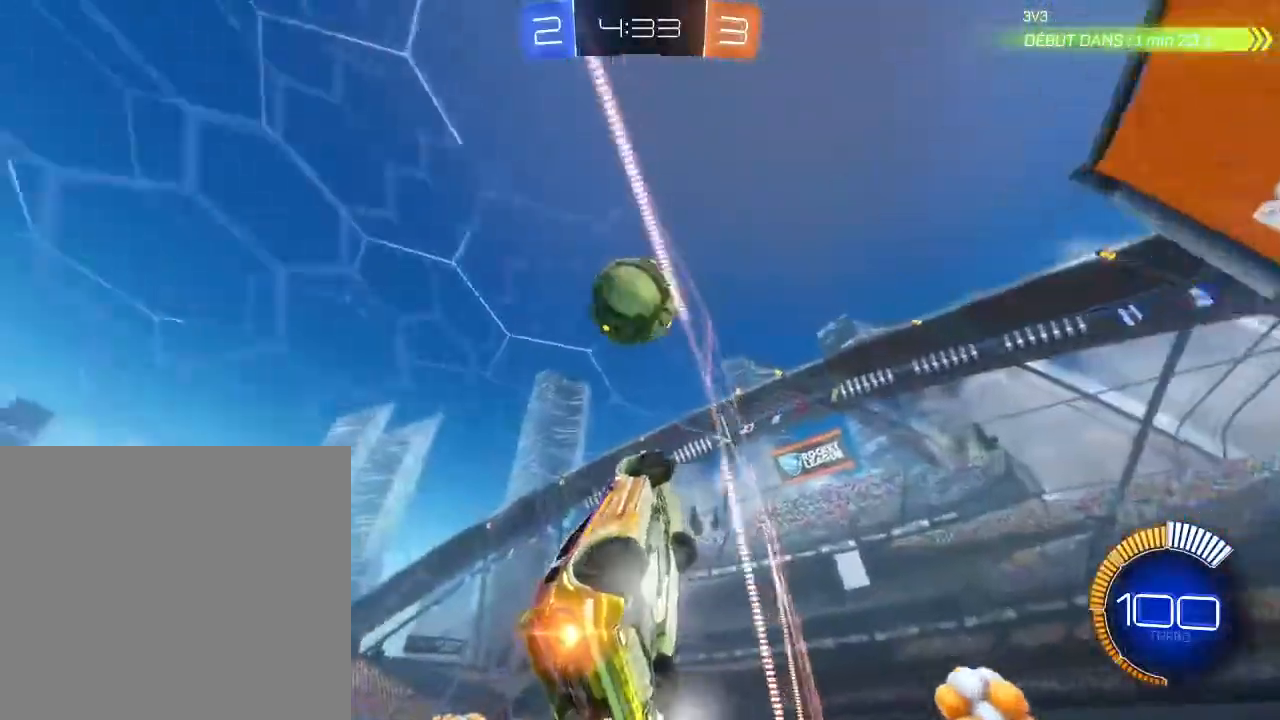
{"buttons": ["B", "R2"], "left_stick": "down-right", "right_stick": "center", "events": [[267, "A", "down"], [267, "left_stick", "down"], [467, "A", "up"], [467, "left_stick", "down-right"]]}
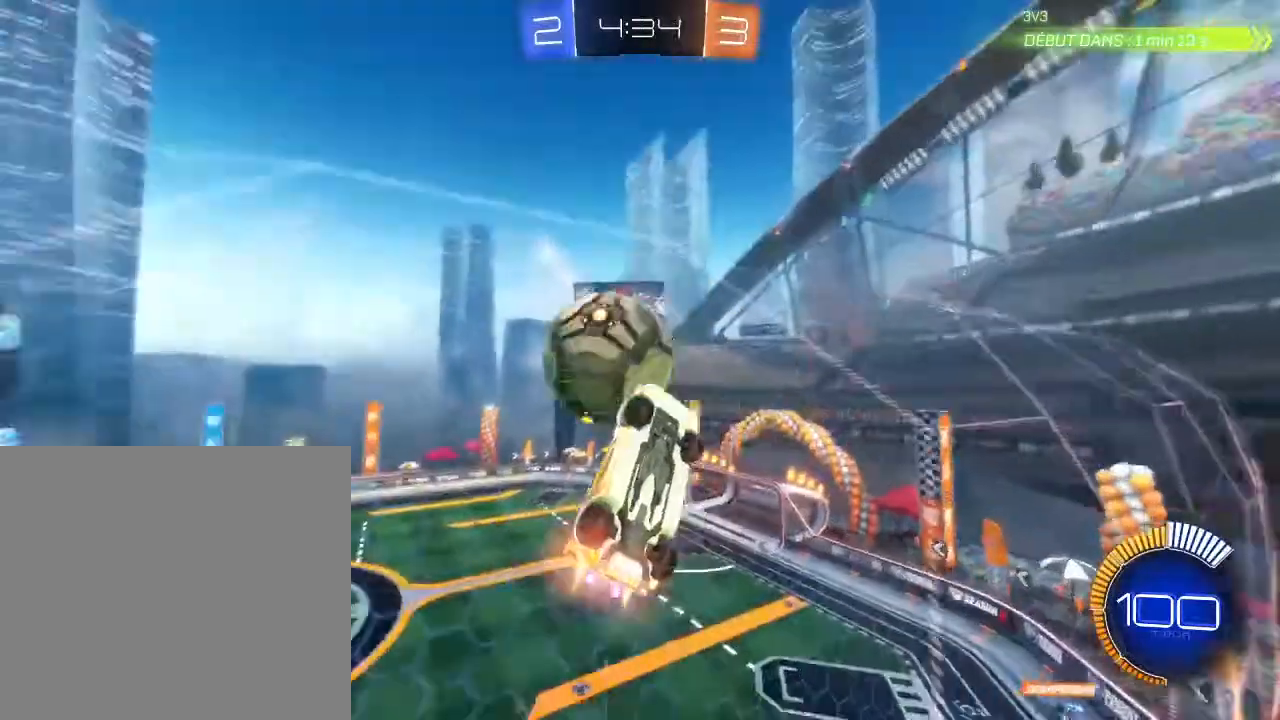
{"buttons": ["L2"], "left_stick": "right", "right_stick": "center", "events": [[67, "B", "up"], [133, "left_stick", "right"], [200, "R2", "up"], [300, "L2", "down"]]}
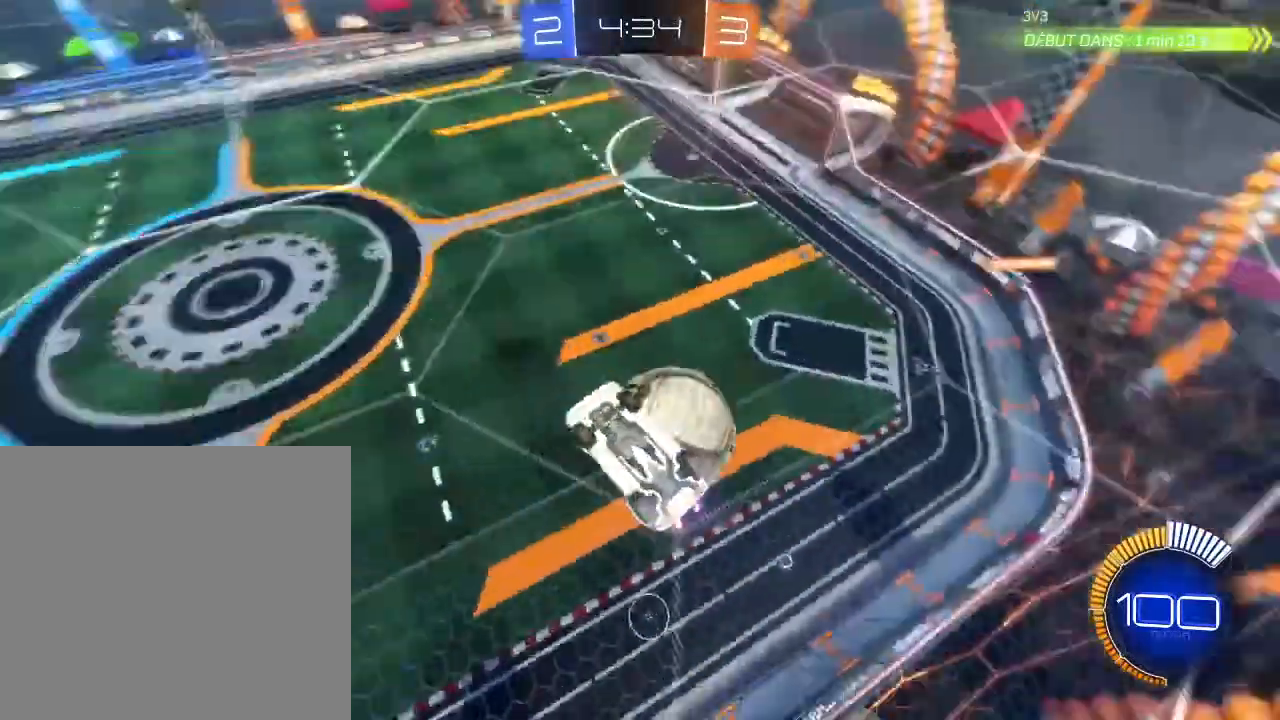
{"buttons": ["L2"], "left_stick": "down-left", "right_stick": "center", "events": [[100, "L2", "up"], [167, "L2", "down"], [167, "left_stick", "down"], [233, "left_stick", "down-left"], [367, "L2", "up"], [400, "R2", "down"], [433, "A", "down"], [500, "A", "up"], [500, "L2", "down"], [500, "R2", "up"]]}
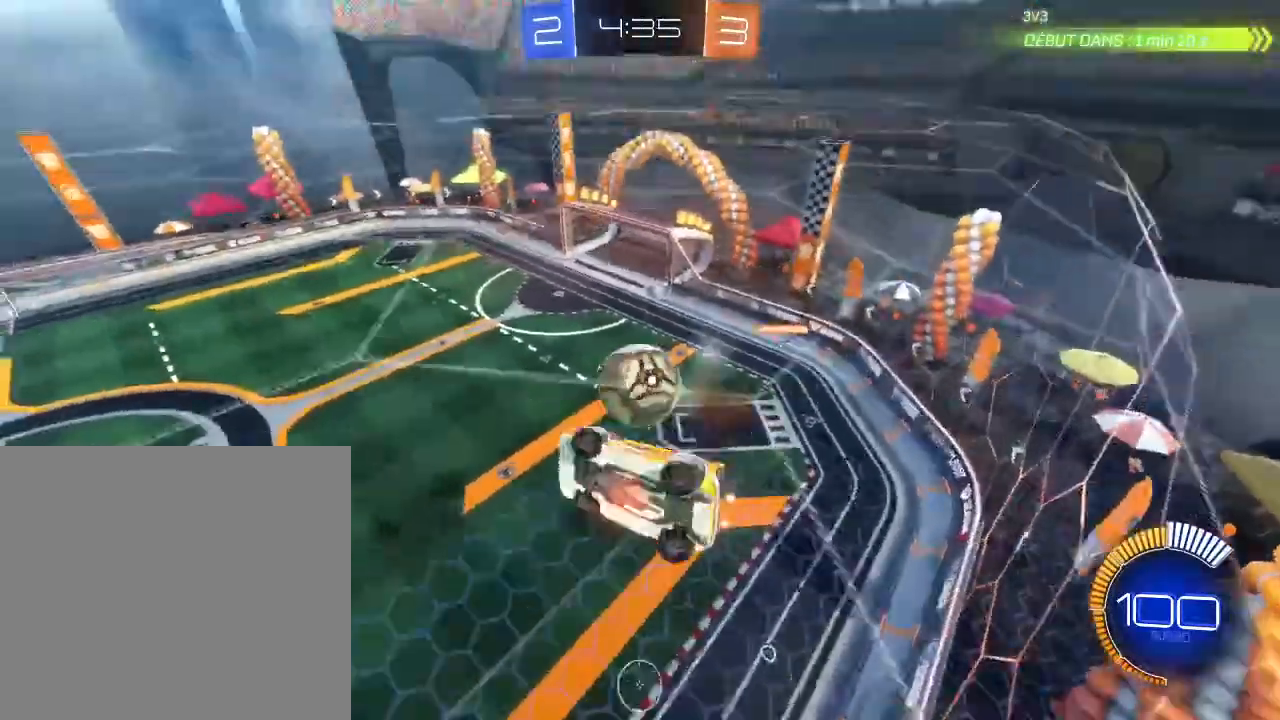
{"buttons": ["L2", "R2"], "left_stick": "down-left", "right_stick": "center", "events": [[67, "left_stick", "left"], [100, "R2", "down"], [267, "L2", "up"], [300, "left_stick", "down-right"], [433, "left_stick", "down-left"], [500, "L2", "down"]]}
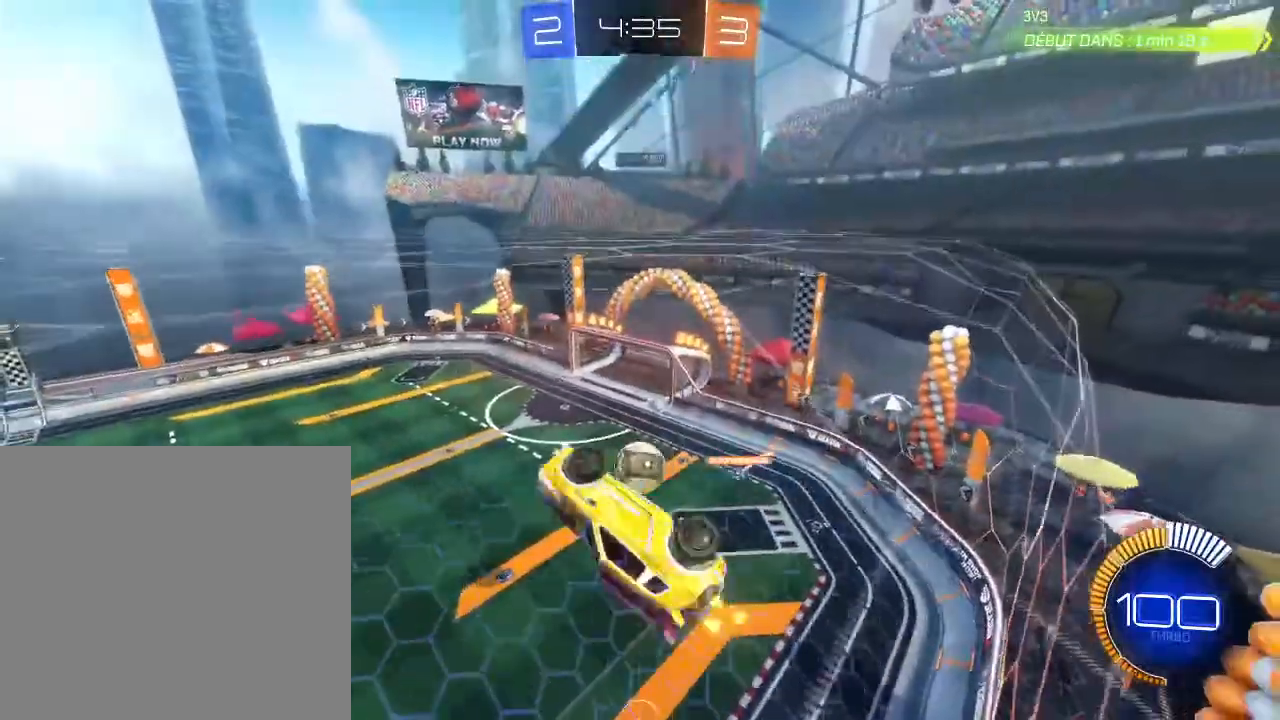
{"buttons": ["R2"], "left_stick": "up", "right_stick": "center", "events": [[167, "left_stick", "left"], [433, "L2", "up"], [467, "left_stick", "up"]]}
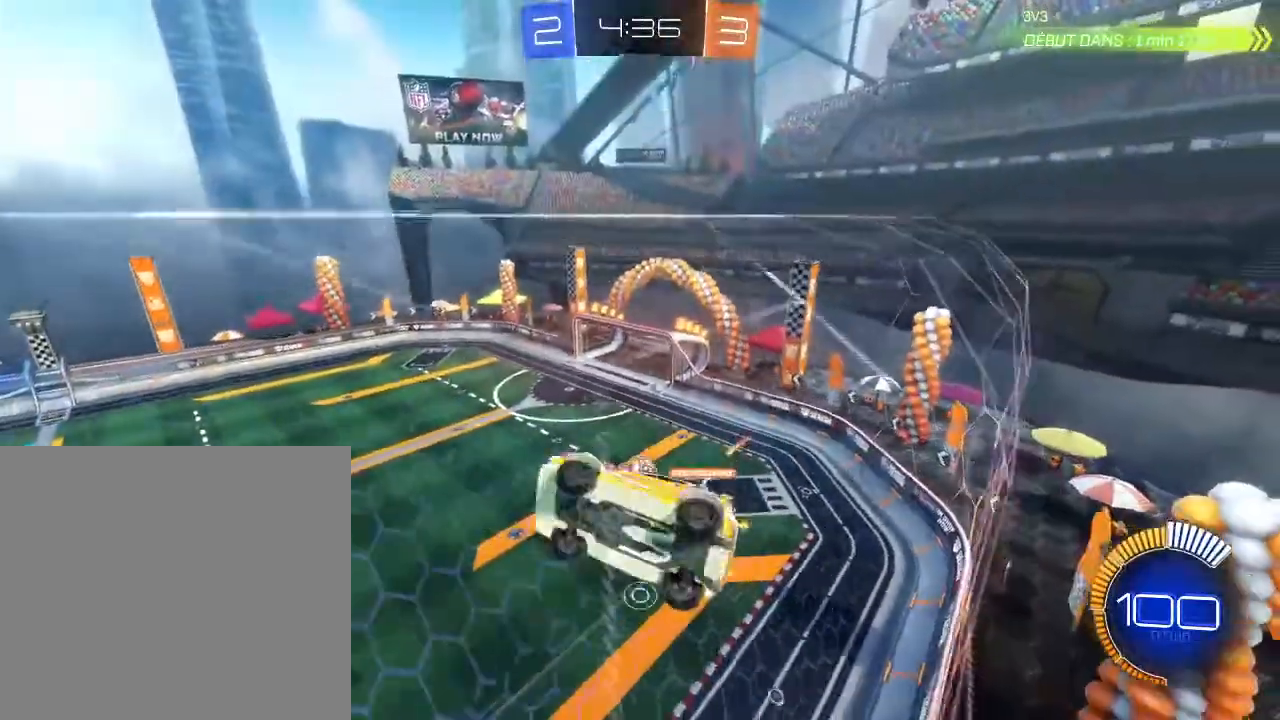
{"buttons": ["B", "R2"], "left_stick": "center", "right_stick": "center", "events": [[100, "R1", "down"], [200, "R1", "up"], [367, "B", "down"], [400, "left_stick", "center"]]}
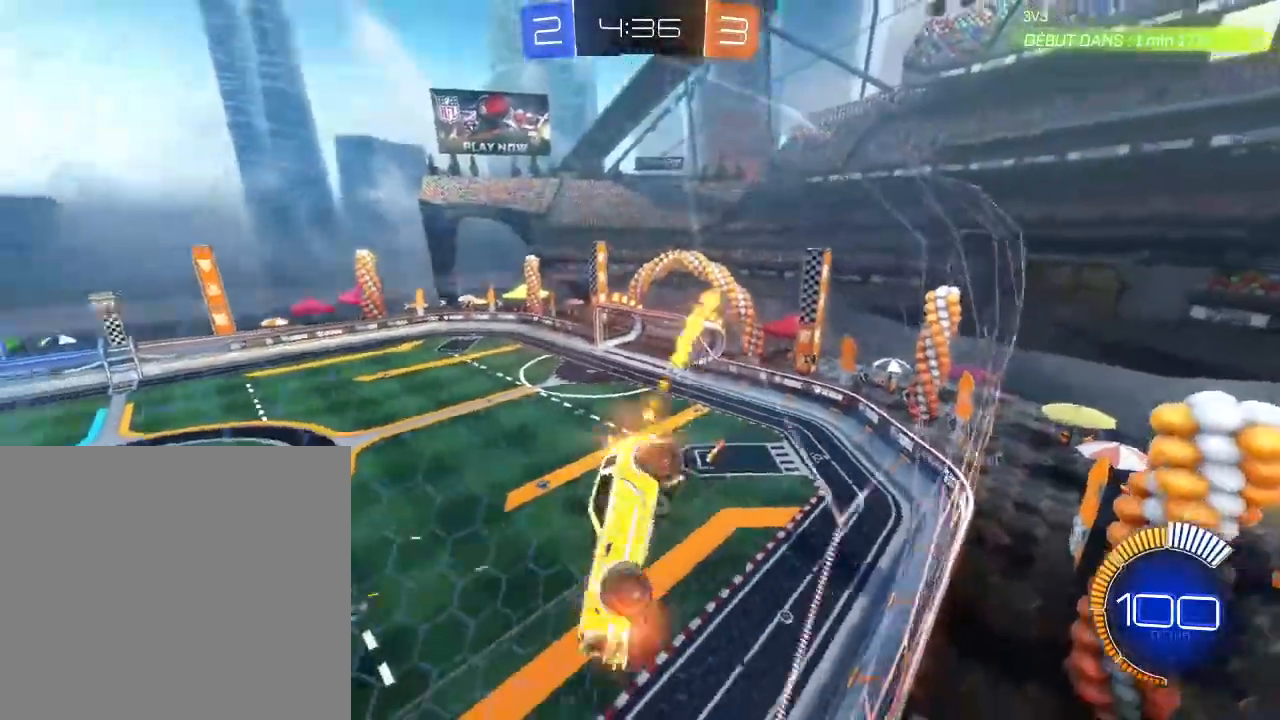
{"buttons": ["B", "R2"], "left_stick": "right", "right_stick": "center", "events": [[467, "left_stick", "right"]]}
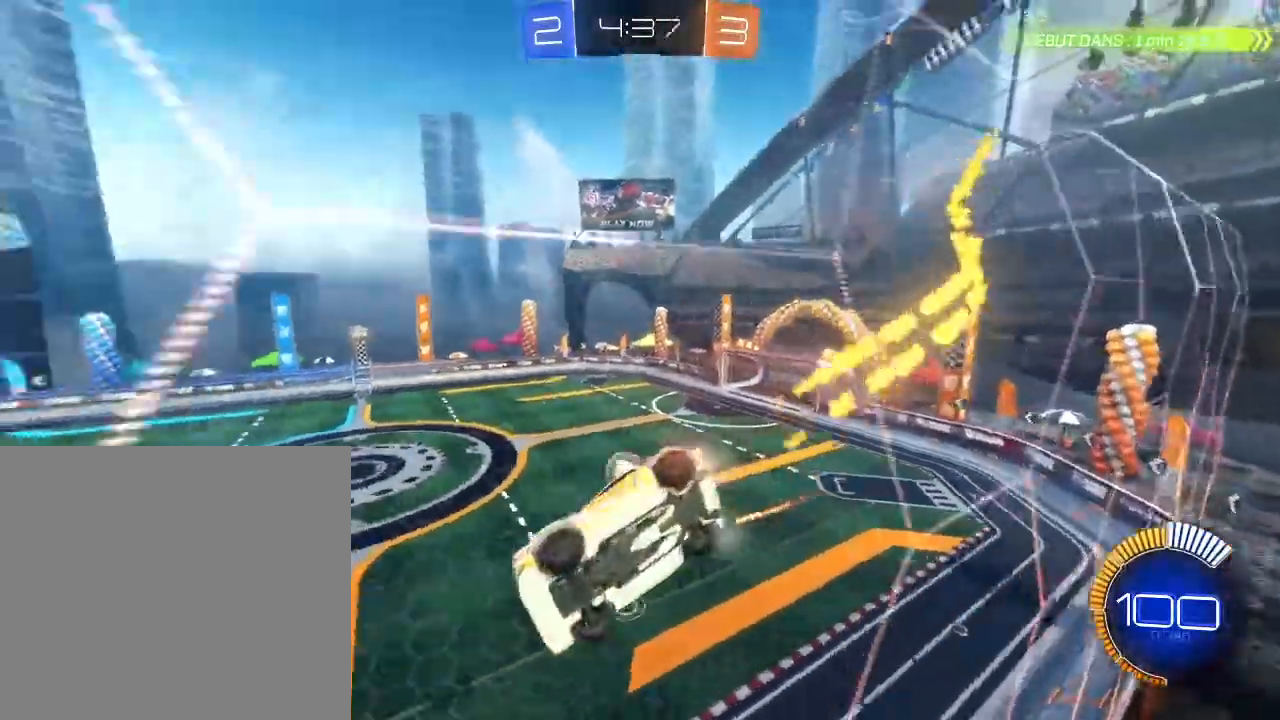
{"buttons": ["B", "R2"], "left_stick": "down-left", "right_stick": "center", "events": [[167, "A", "down"], [167, "left_stick", "down-left"], [200, "L2", "down"], [333, "A", "up"], [433, "L2", "up"]]}
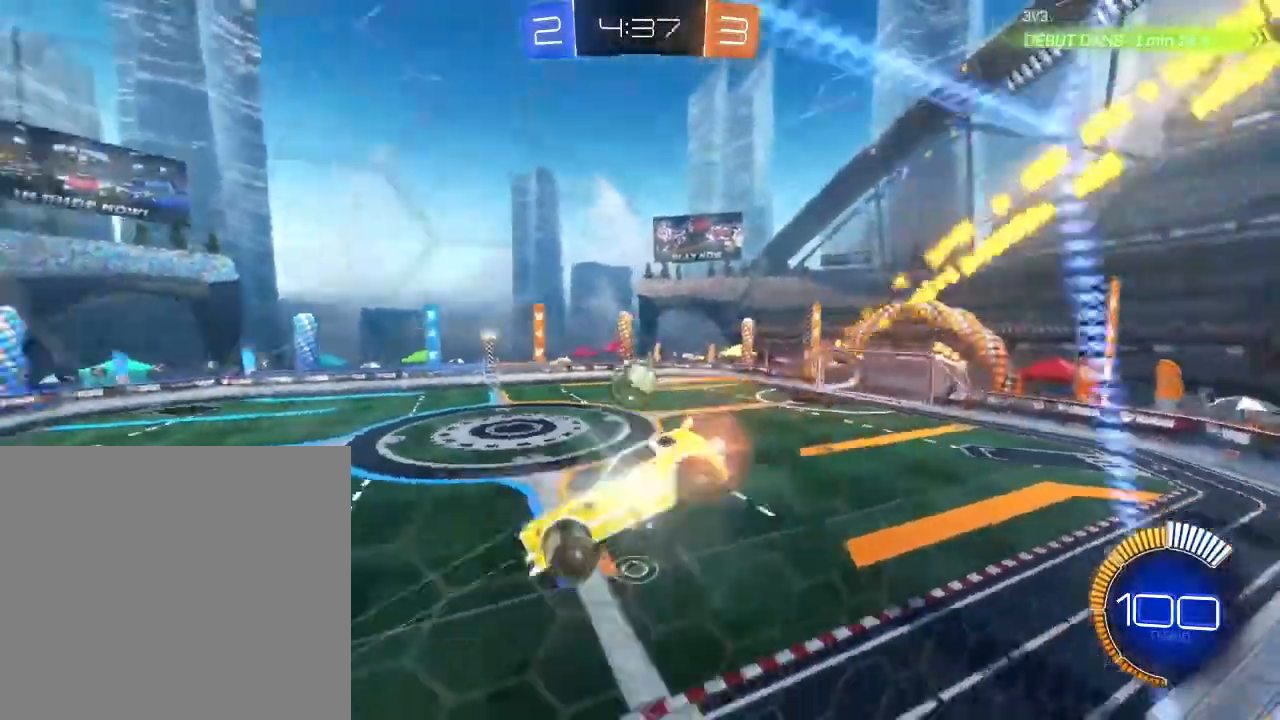
{"buttons": ["B", "R2"], "left_stick": "center", "right_stick": "center", "events": [[133, "left_stick", "center"]]}
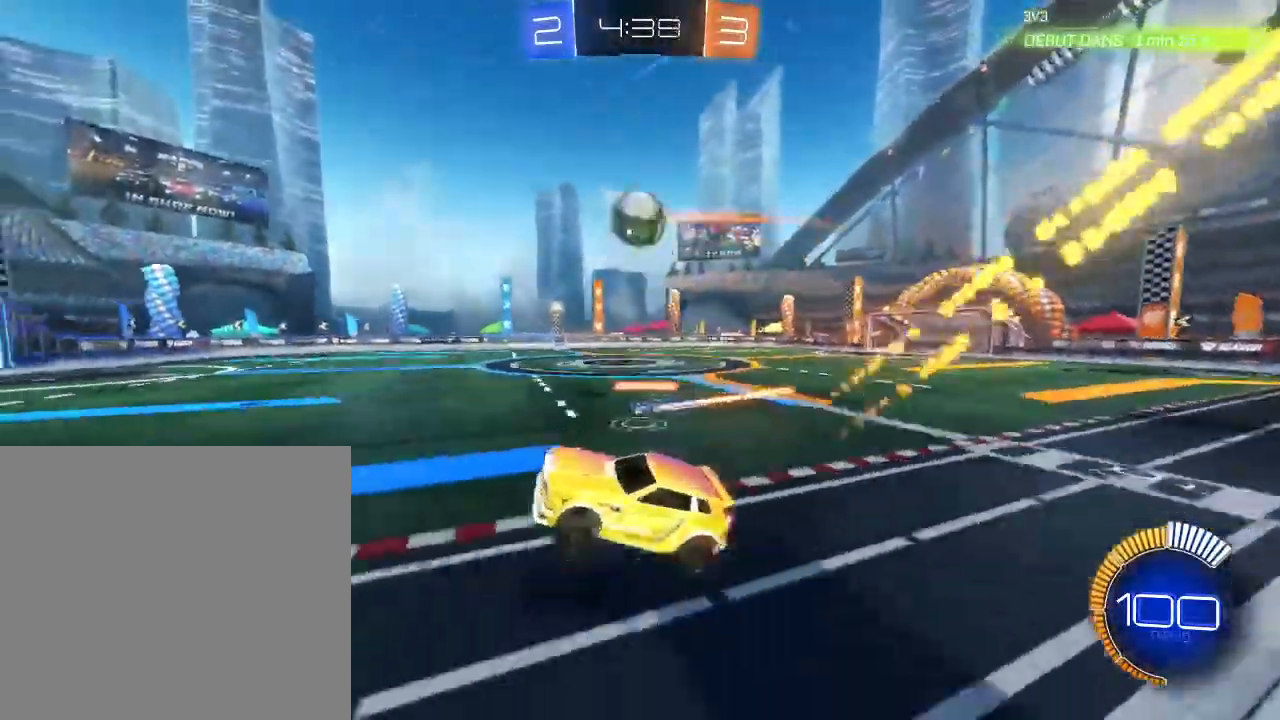
{"buttons": ["B", "R2"], "left_stick": "right", "right_stick": "center", "events": [[33, "B", "up"], [33, "left_stick", "up-right"], [300, "B", "down"], [333, "left_stick", "right"]]}
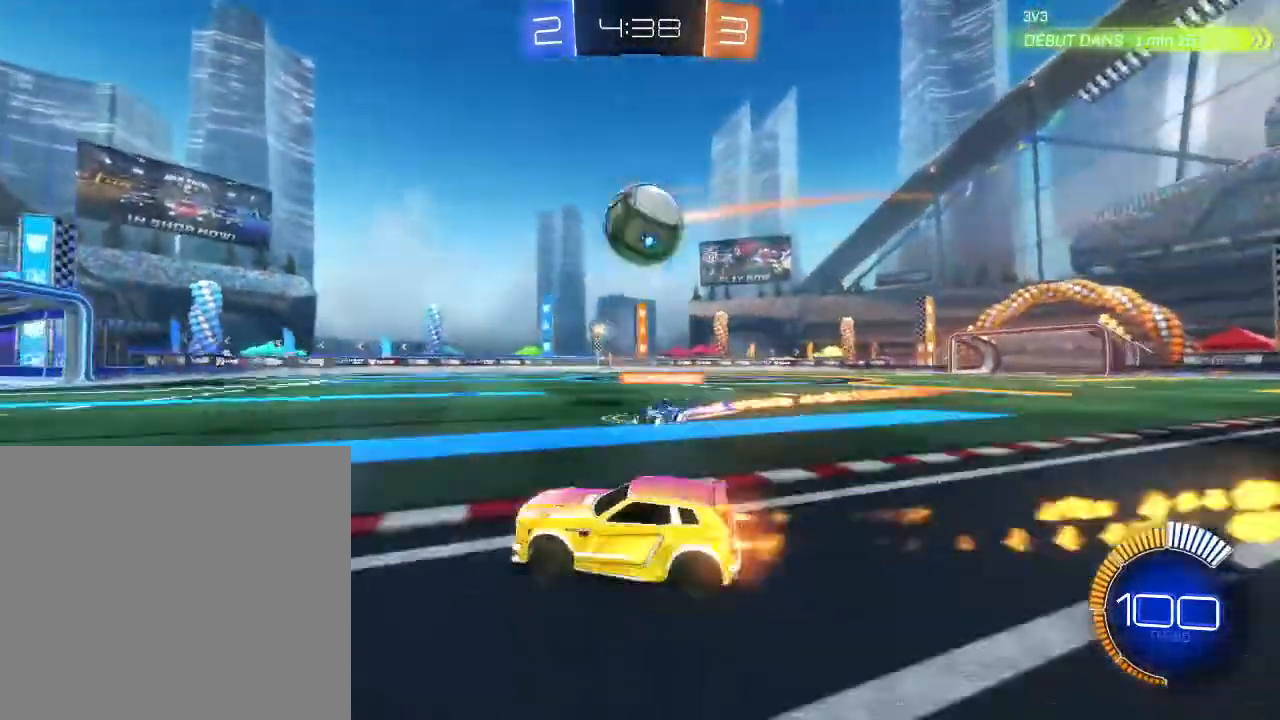
{"buttons": ["R2"], "left_stick": "right", "right_stick": "center", "events": [[67, "A", "down"], [67, "left_stick", "down-right"], [167, "left_stick", "right"], [233, "A", "up"], [233, "B", "up"], [267, "L3", "down"], [300, "A", "down"], [400, "A", "up"], [433, "L3", "up"]]}
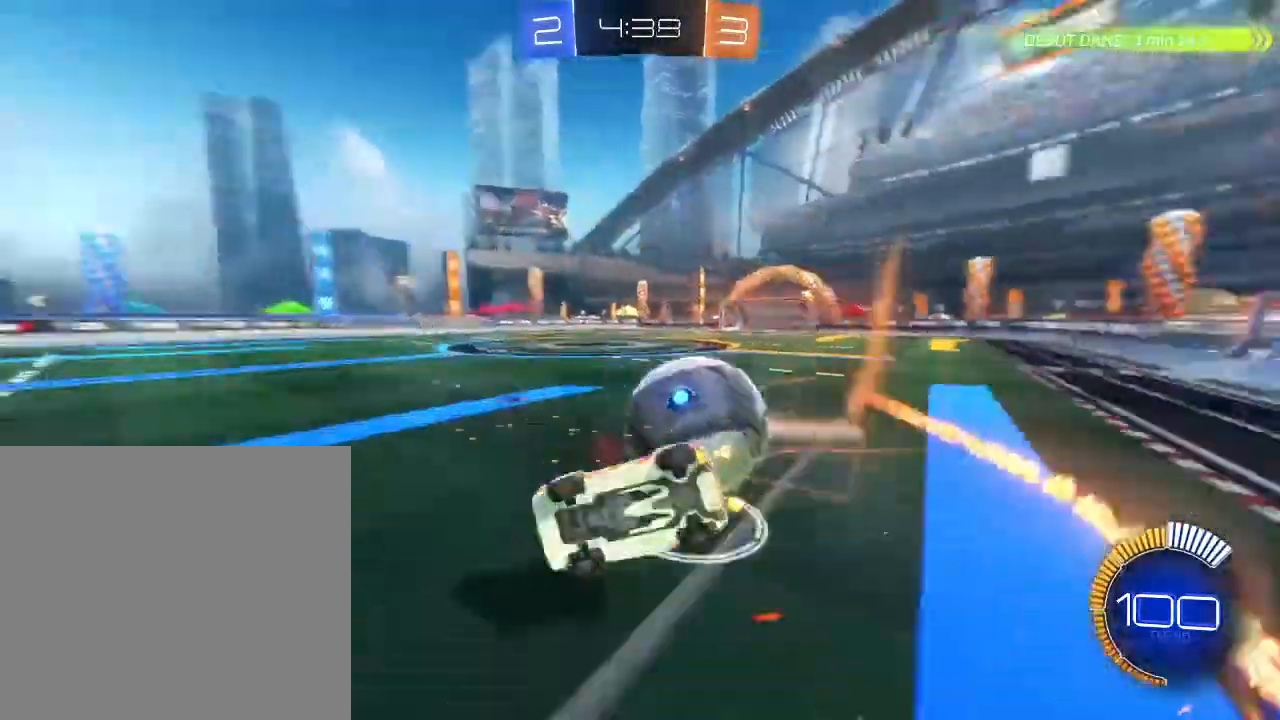
{"buttons": ["R2"], "left_stick": "right", "right_stick": "center", "events": [[67, "left_stick", "up-right"], [200, "left_stick", "center"], [333, "L2", "down"], [333, "left_stick", "right"], [467, "L2", "up"]]}
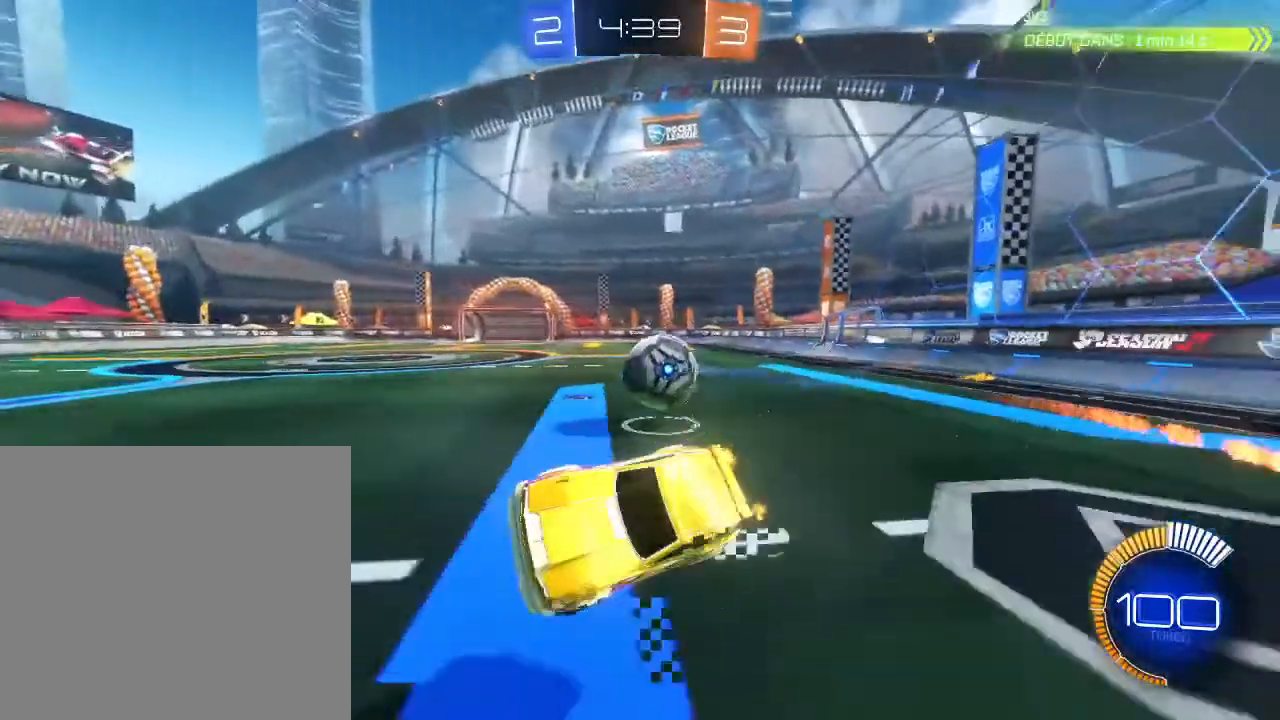
{"buttons": ["L2"], "left_stick": "right", "right_stick": "center", "events": [[333, "R2", "up"], [367, "L2", "down"]]}
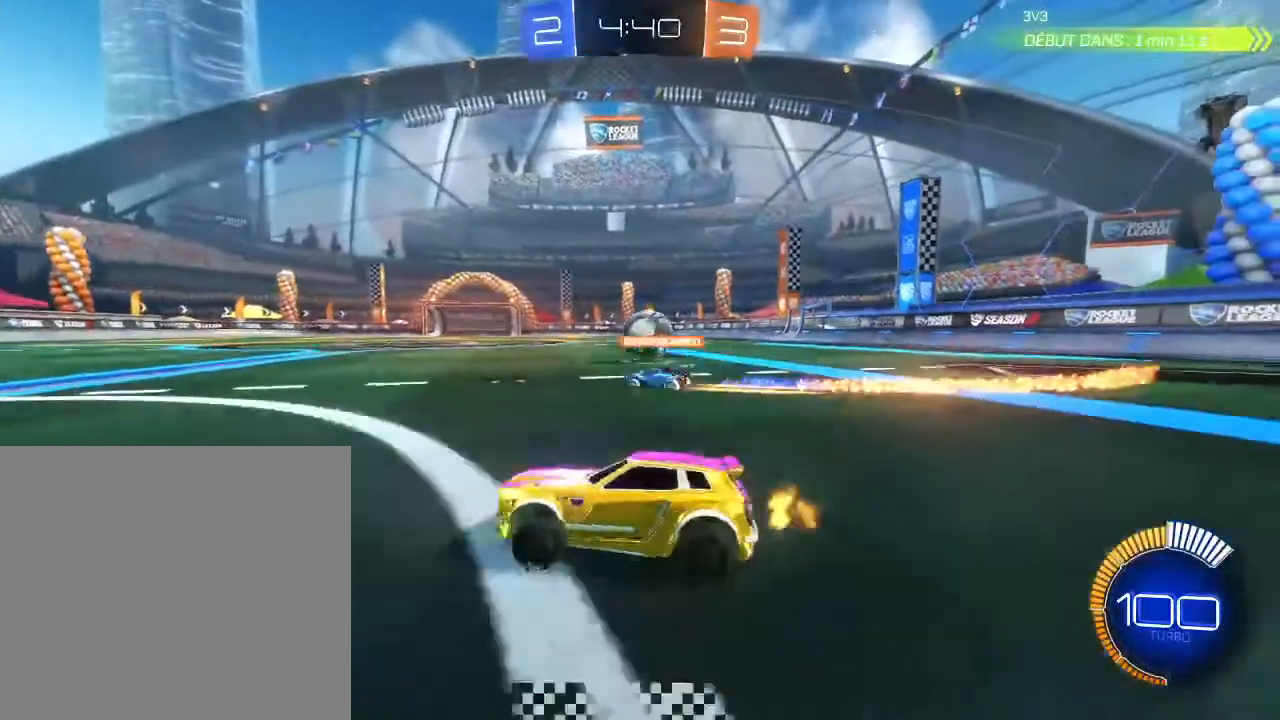
{"buttons": ["R2"], "left_stick": "right", "right_stick": "center", "events": [[100, "R2", "down"], [167, "L2", "up"]]}
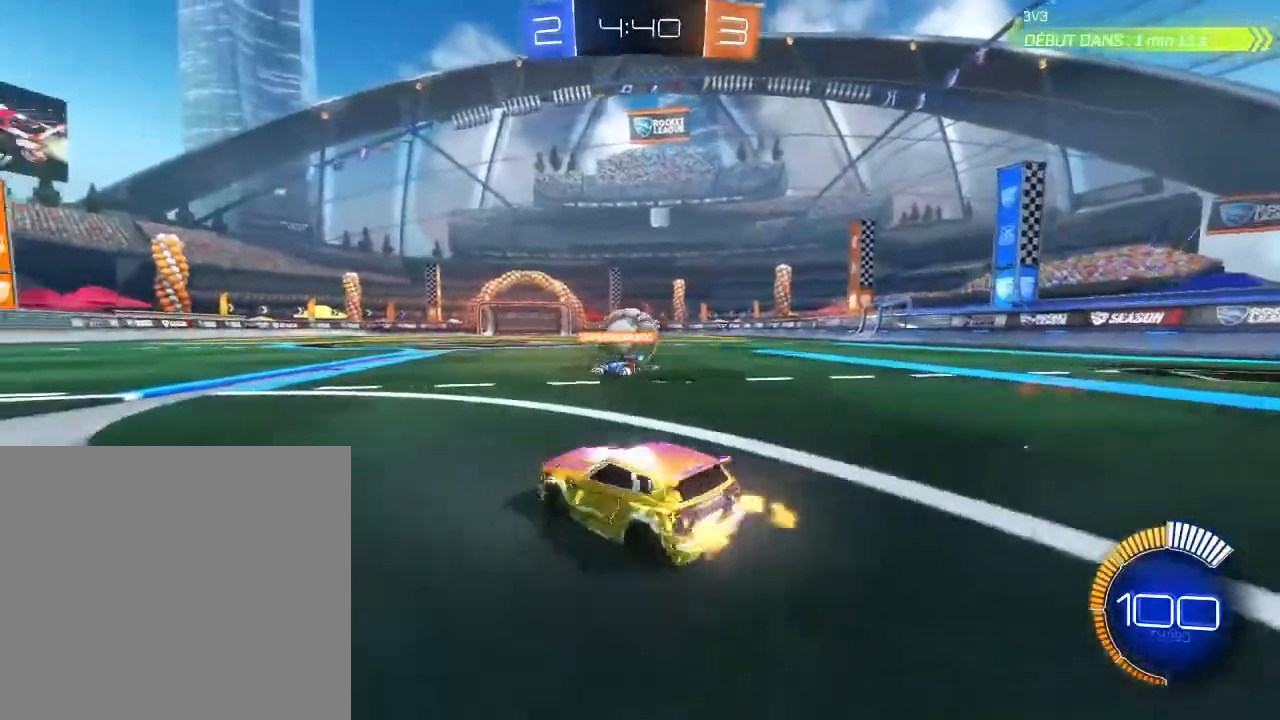
{"buttons": ["B", "R2"], "left_stick": "center", "right_stick": "center", "events": [[267, "B", "down"], [267, "left_stick", "left"], [333, "left_stick", "down-left"], [467, "left_stick", "center"]]}
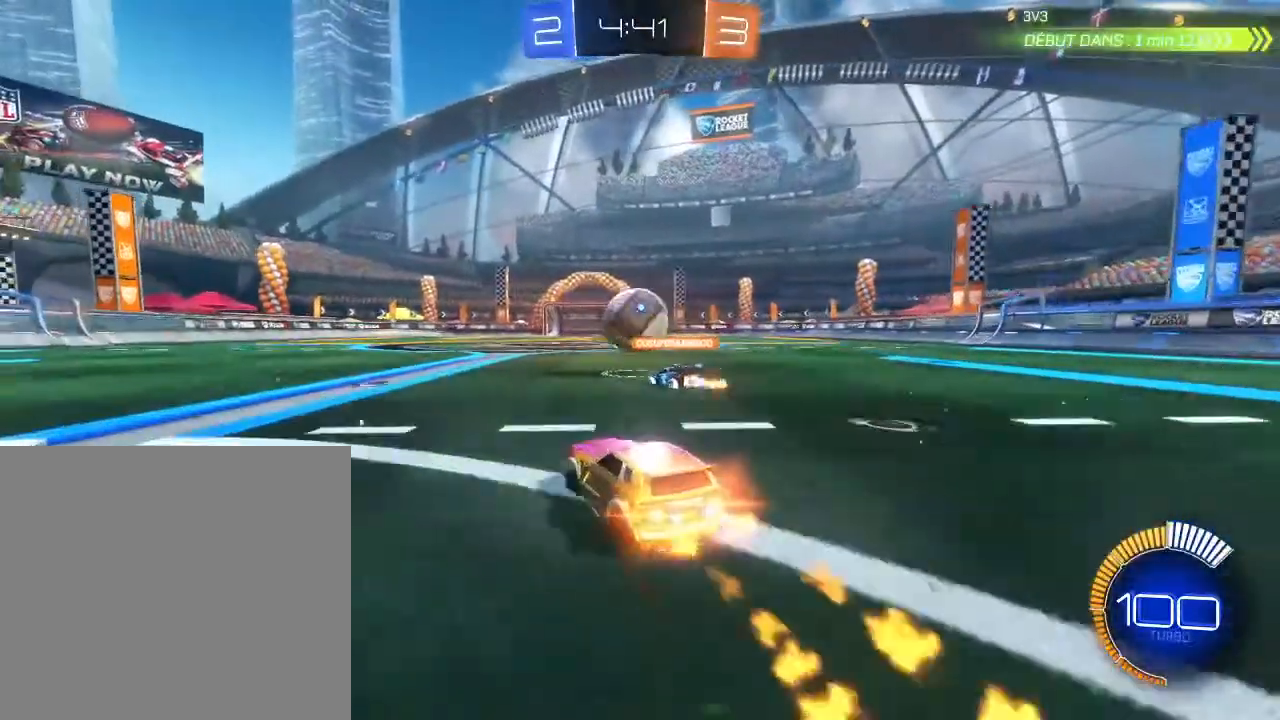
{"buttons": ["B", "R2"], "left_stick": "center", "right_stick": "center", "events": [[133, "left_stick", "right"], [300, "left_stick", "down-left"], [433, "left_stick", "center"]]}
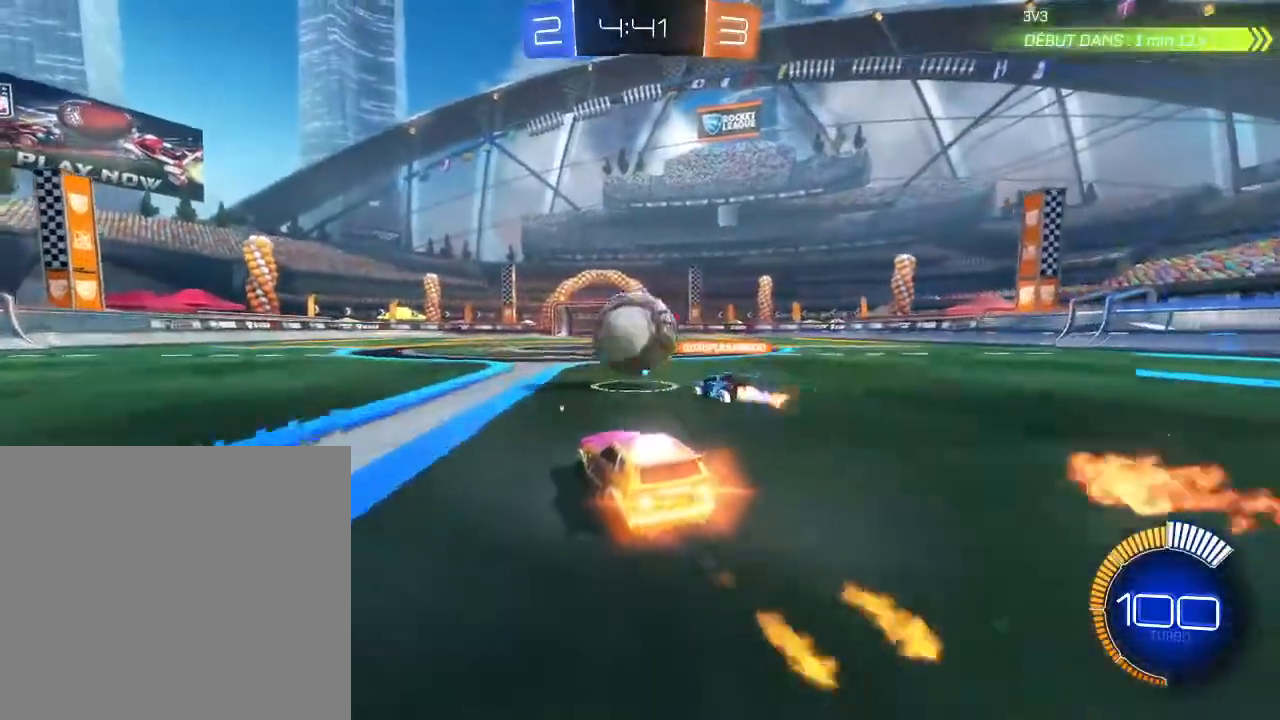
{"buttons": ["R2"], "left_stick": "up-right", "right_stick": "center", "events": [[233, "left_stick", "down-left"], [367, "left_stick", "up-right"], [400, "B", "up"], [467, "A", "down"], [500, "A", "up"]]}
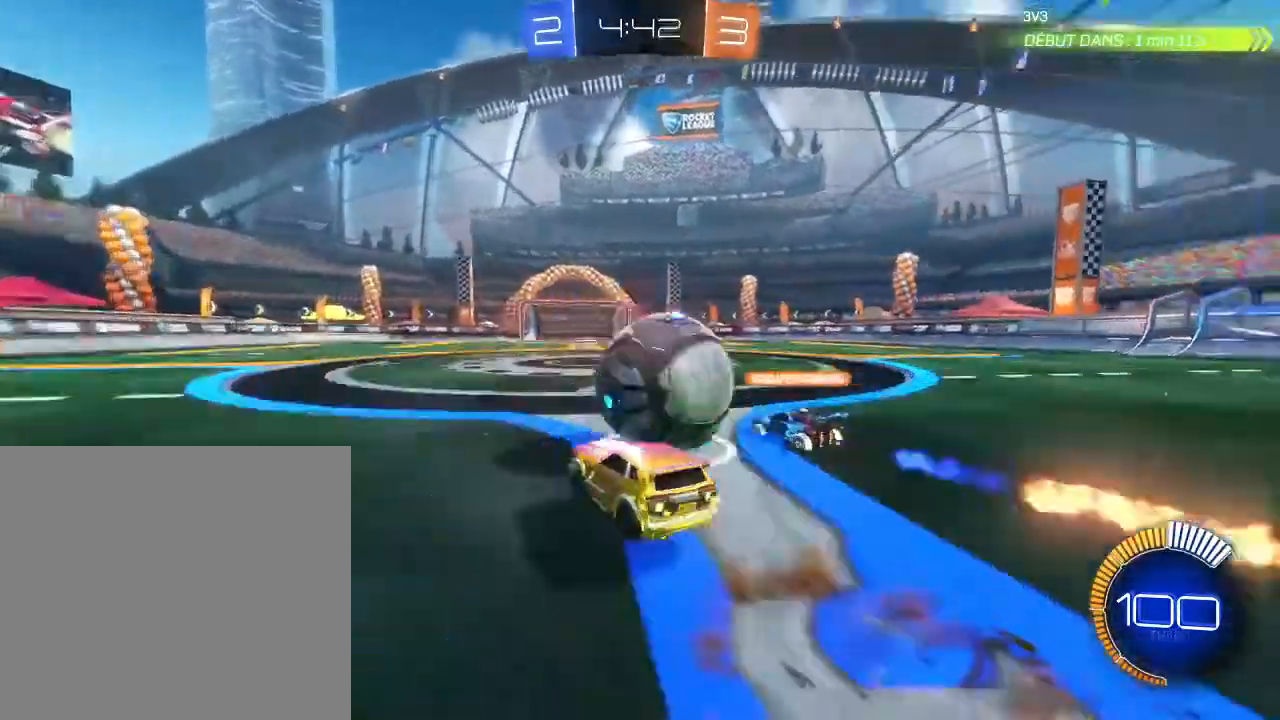
{"buttons": ["R2"], "left_stick": "center", "right_stick": "center", "events": [[67, "A", "down"], [167, "A", "up"], [400, "left_stick", "center"]]}
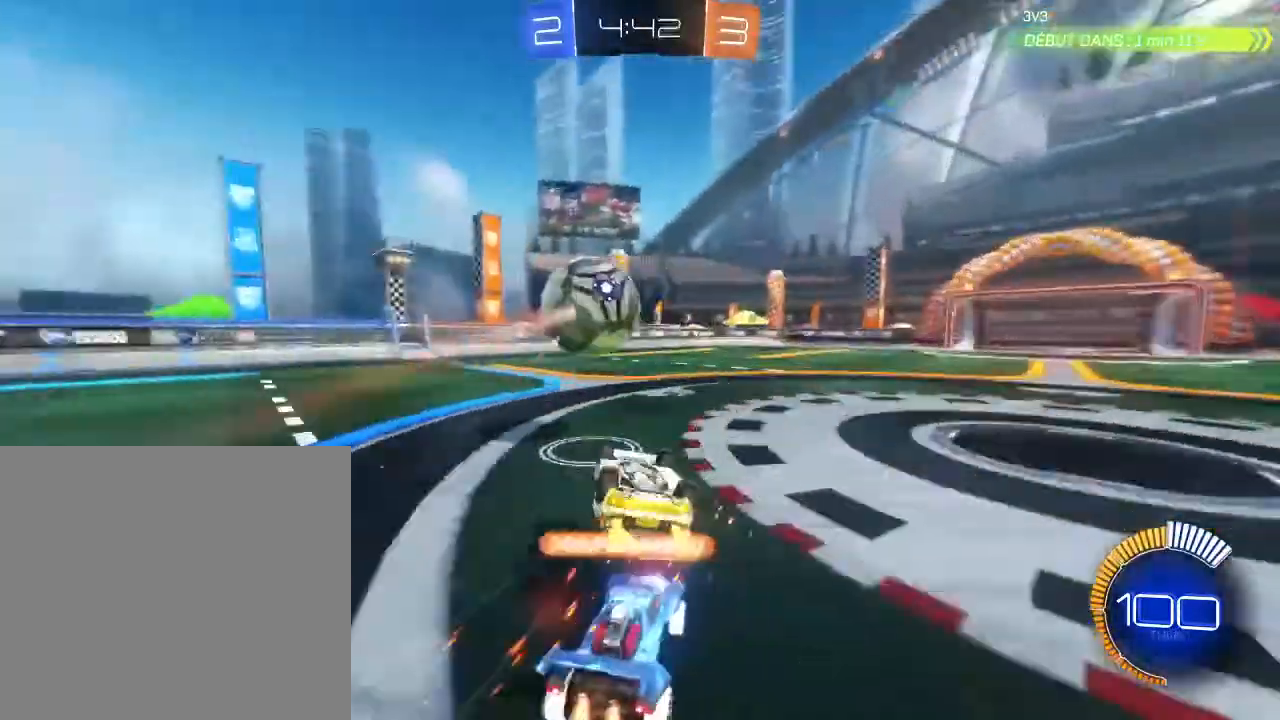
{"buttons": [], "left_stick": "center", "right_stick": "center", "events": [[67, "L2", "down"], [67, "left_stick", "right"], [400, "L2", "up"], [400, "left_stick", "center"], [467, "R2", "up"]]}
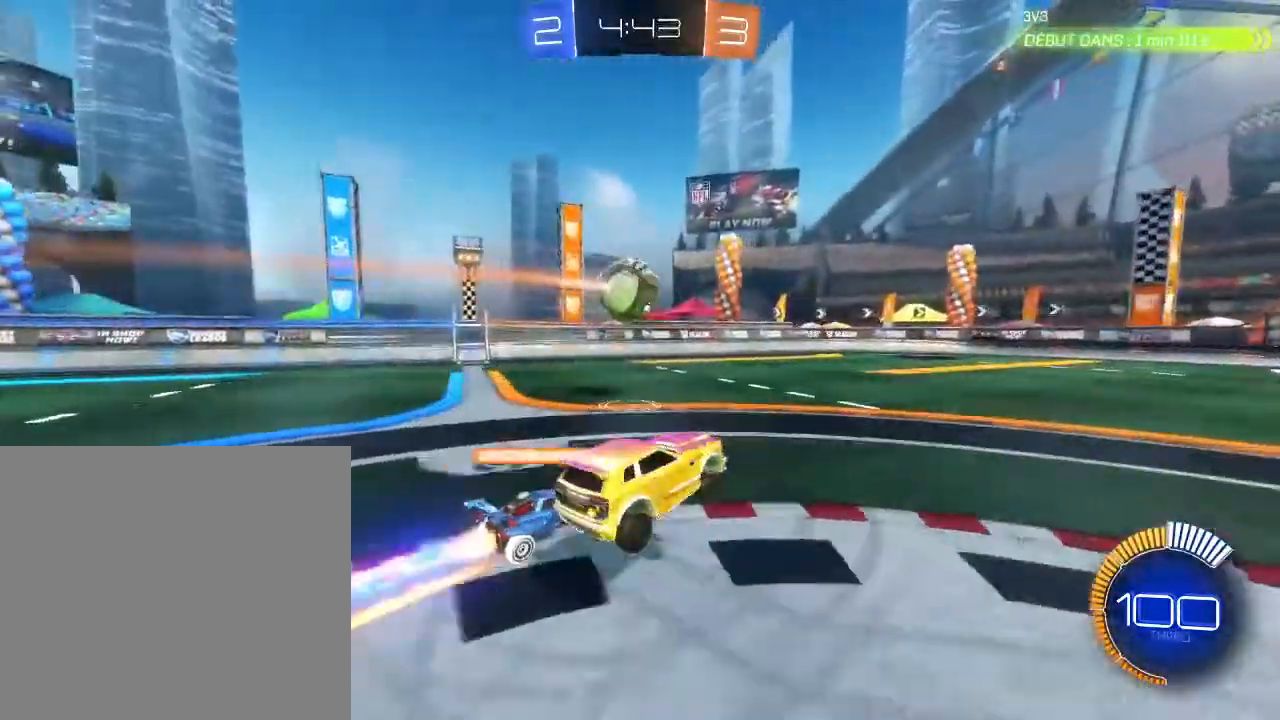
{"buttons": ["L2"], "left_stick": "left", "right_stick": "center", "events": [[67, "L2", "down"], [333, "L2", "up"], [400, "L2", "down"], [467, "left_stick", "left"]]}
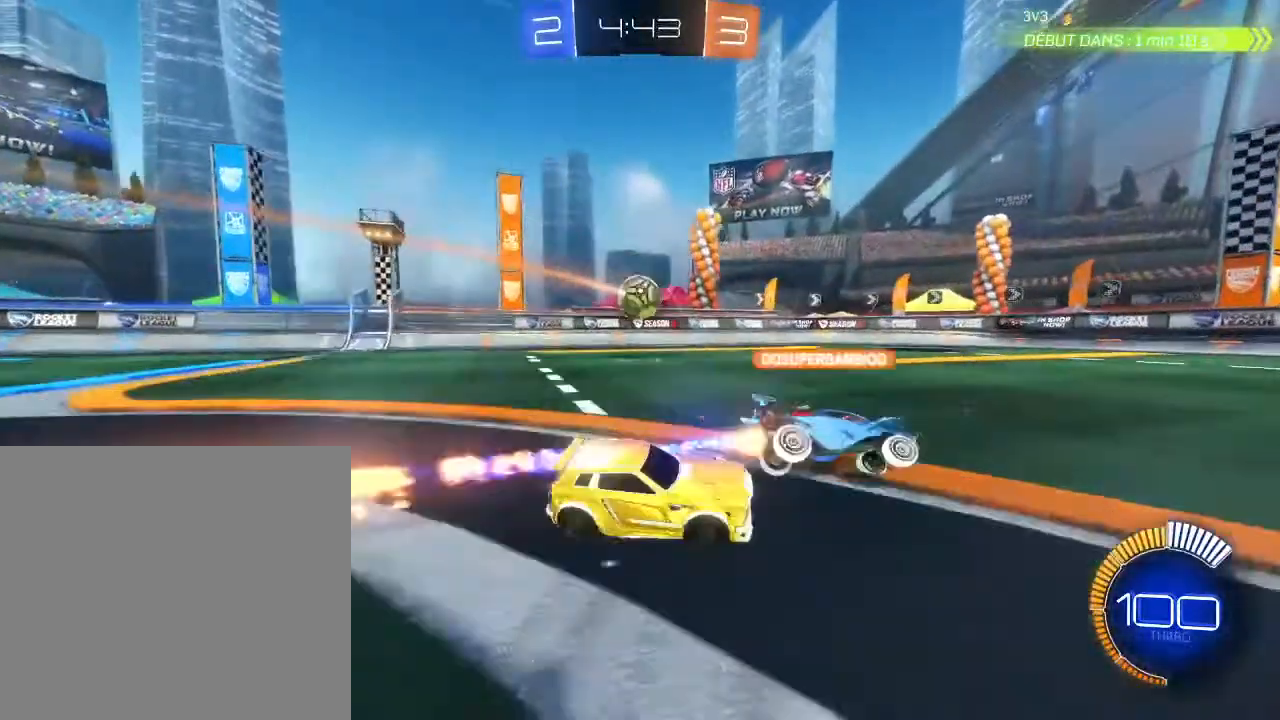
{"buttons": ["R2"], "left_stick": "left", "right_stick": "center", "events": [[33, "L2", "up"], [67, "R2", "down"]]}
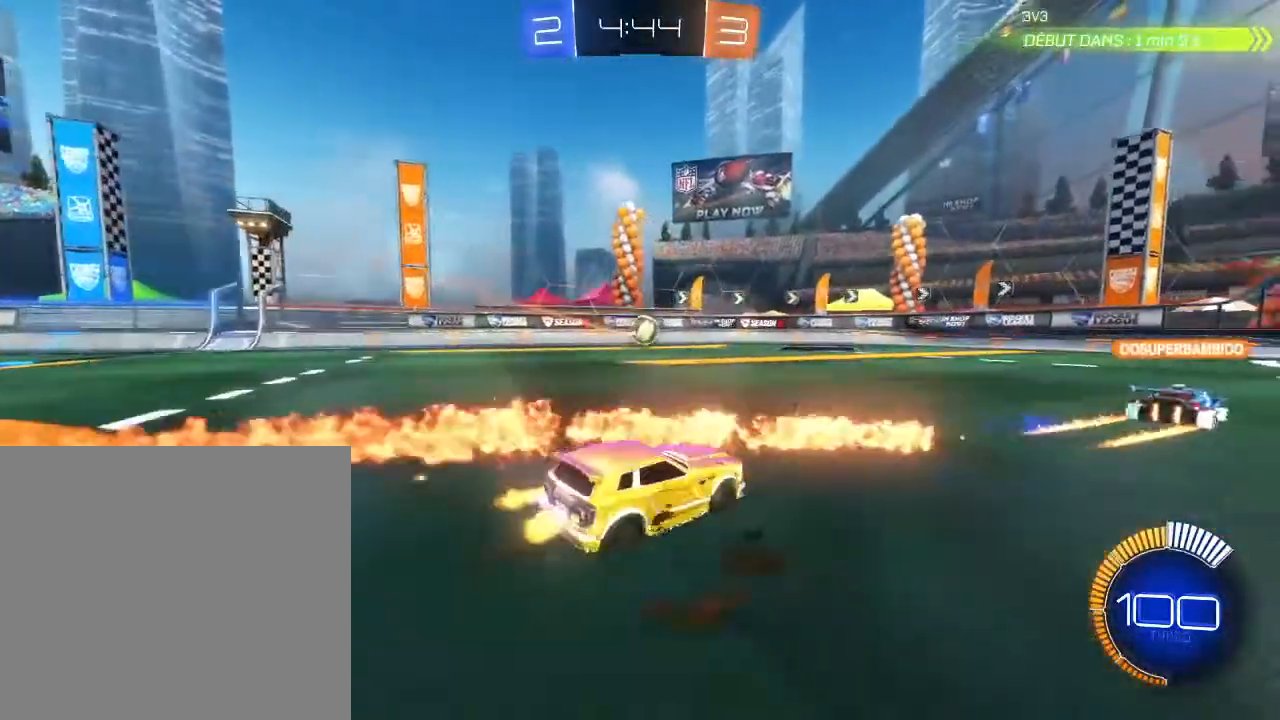
{"buttons": ["B", "R2"], "left_stick": "down-left", "right_stick": "center", "events": [[167, "B", "down"], [500, "left_stick", "down-left"]]}
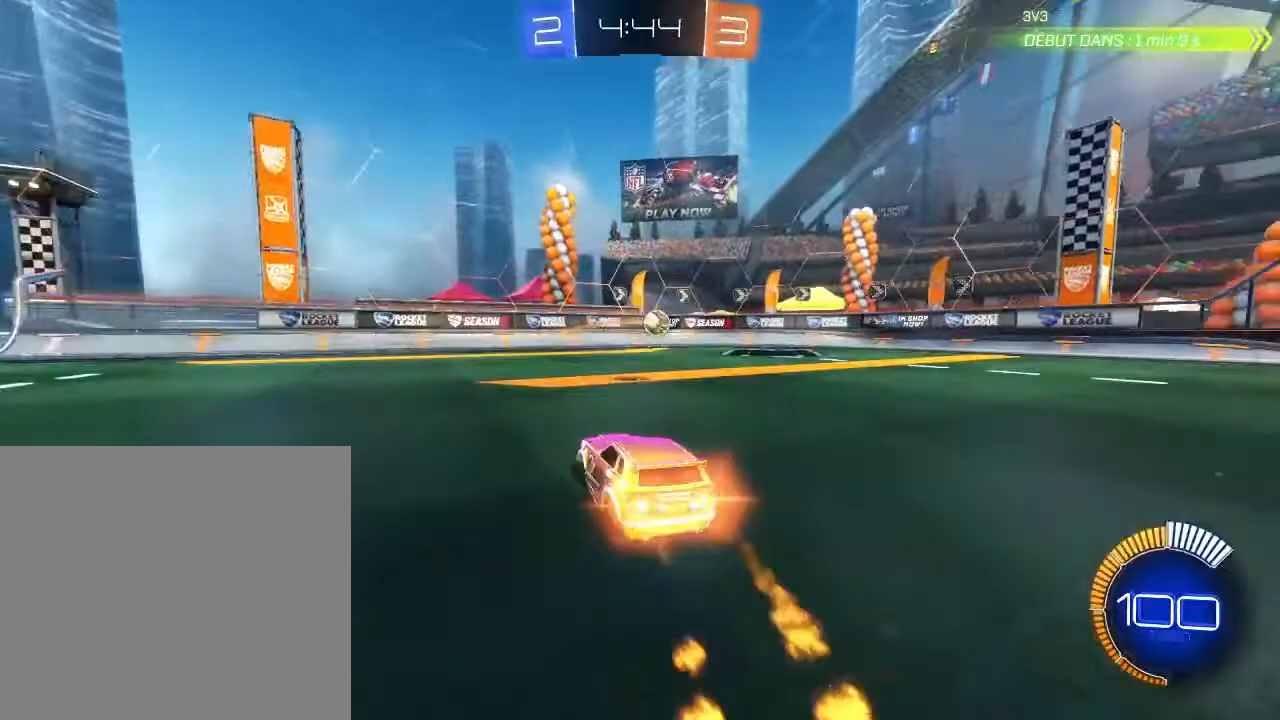
{"buttons": ["R2"], "left_stick": "down-left", "right_stick": "center", "events": [[100, "B", "up"]]}
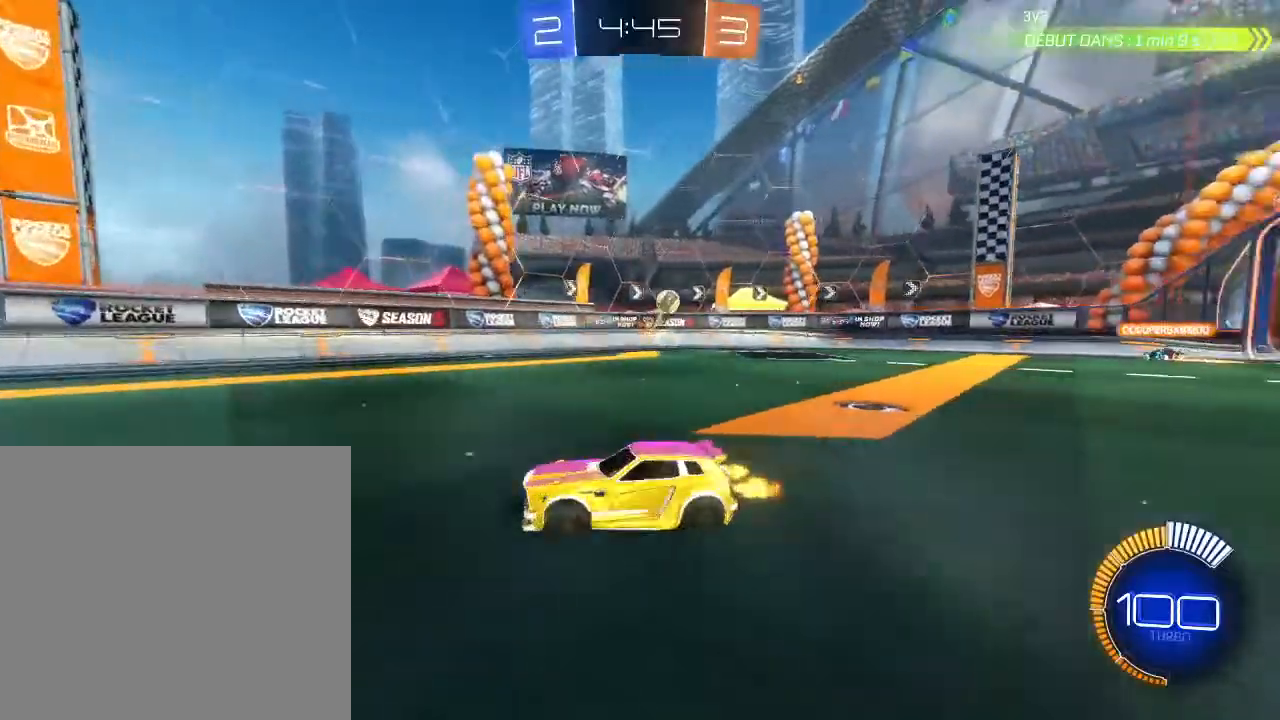
{"buttons": ["R2"], "left_stick": "center", "right_stick": "center", "events": [[400, "left_stick", "center"]]}
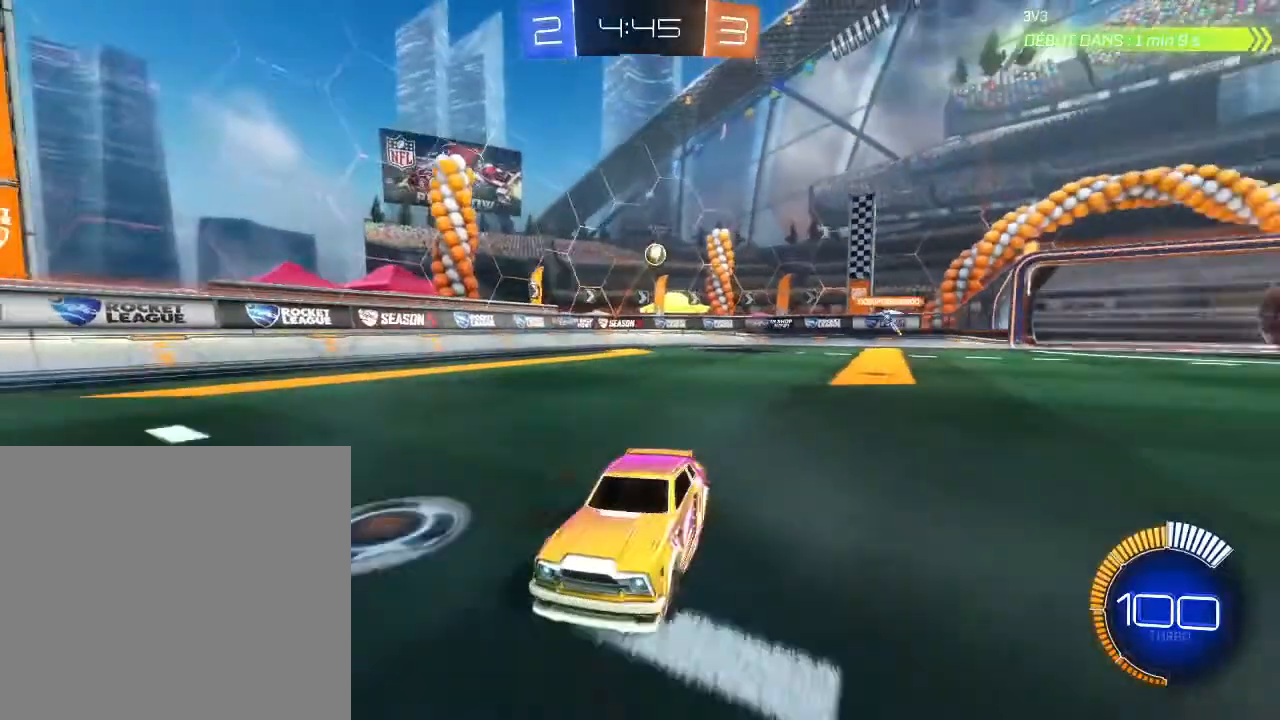
{"buttons": ["R2"], "left_stick": "center", "right_stick": "center", "events": [[100, "left_stick", "right"], [200, "L1", "down"], [400, "L1", "up"], [433, "left_stick", "center"]]}
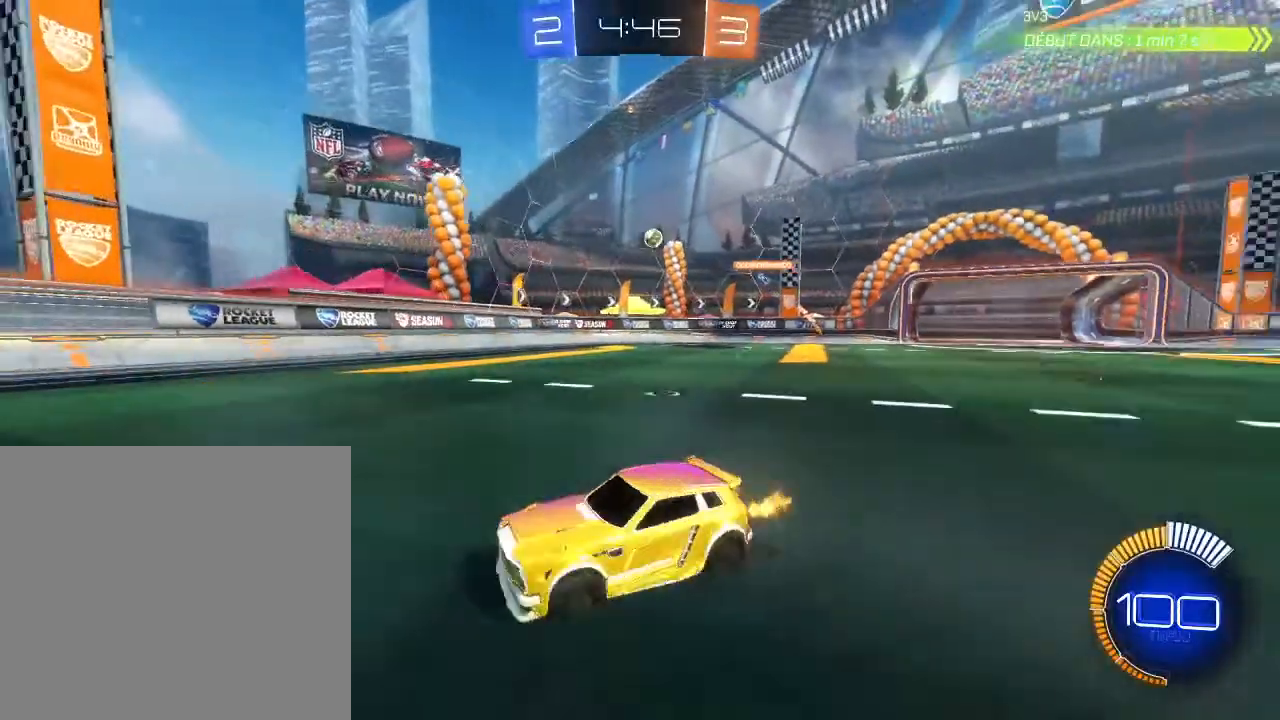
{"buttons": ["R2"], "left_stick": "down-left", "right_stick": "center", "events": [[267, "left_stick", "down-left"]]}
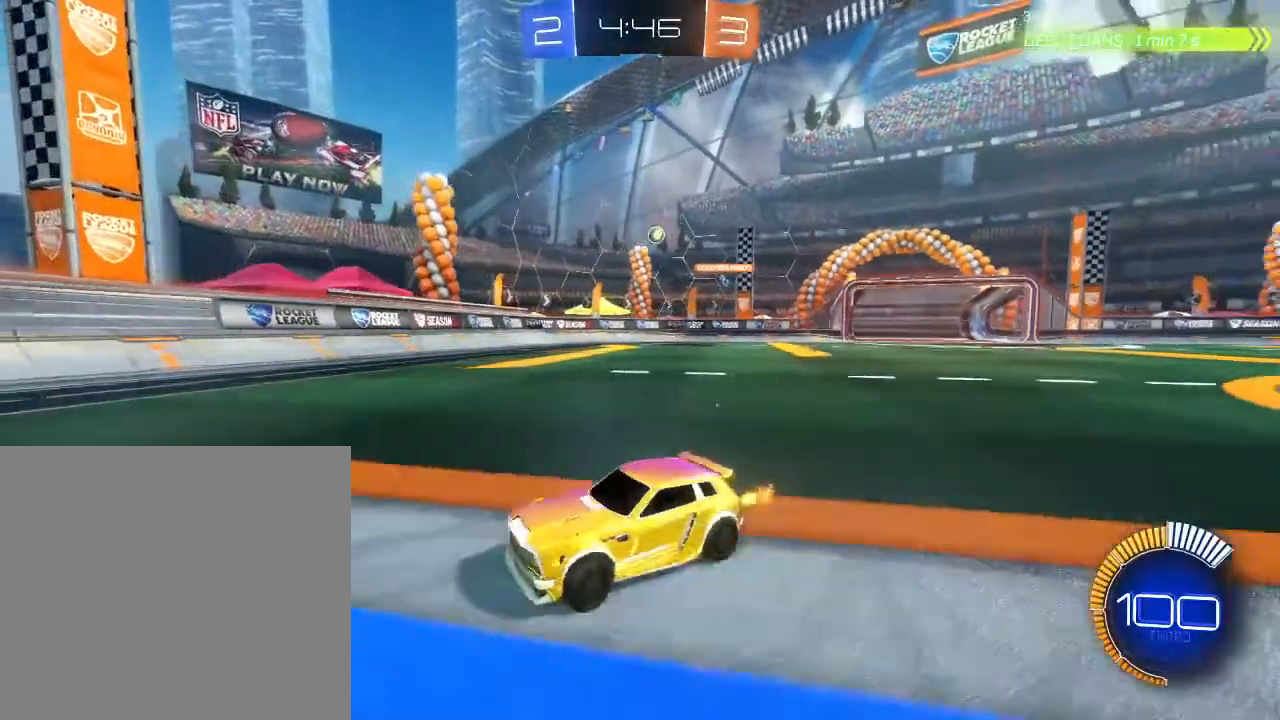
{"buttons": ["R2"], "left_stick": "center", "right_stick": "center", "events": [[67, "left_stick", "right"], [200, "L1", "down"], [367, "L1", "up"], [500, "left_stick", "center"]]}